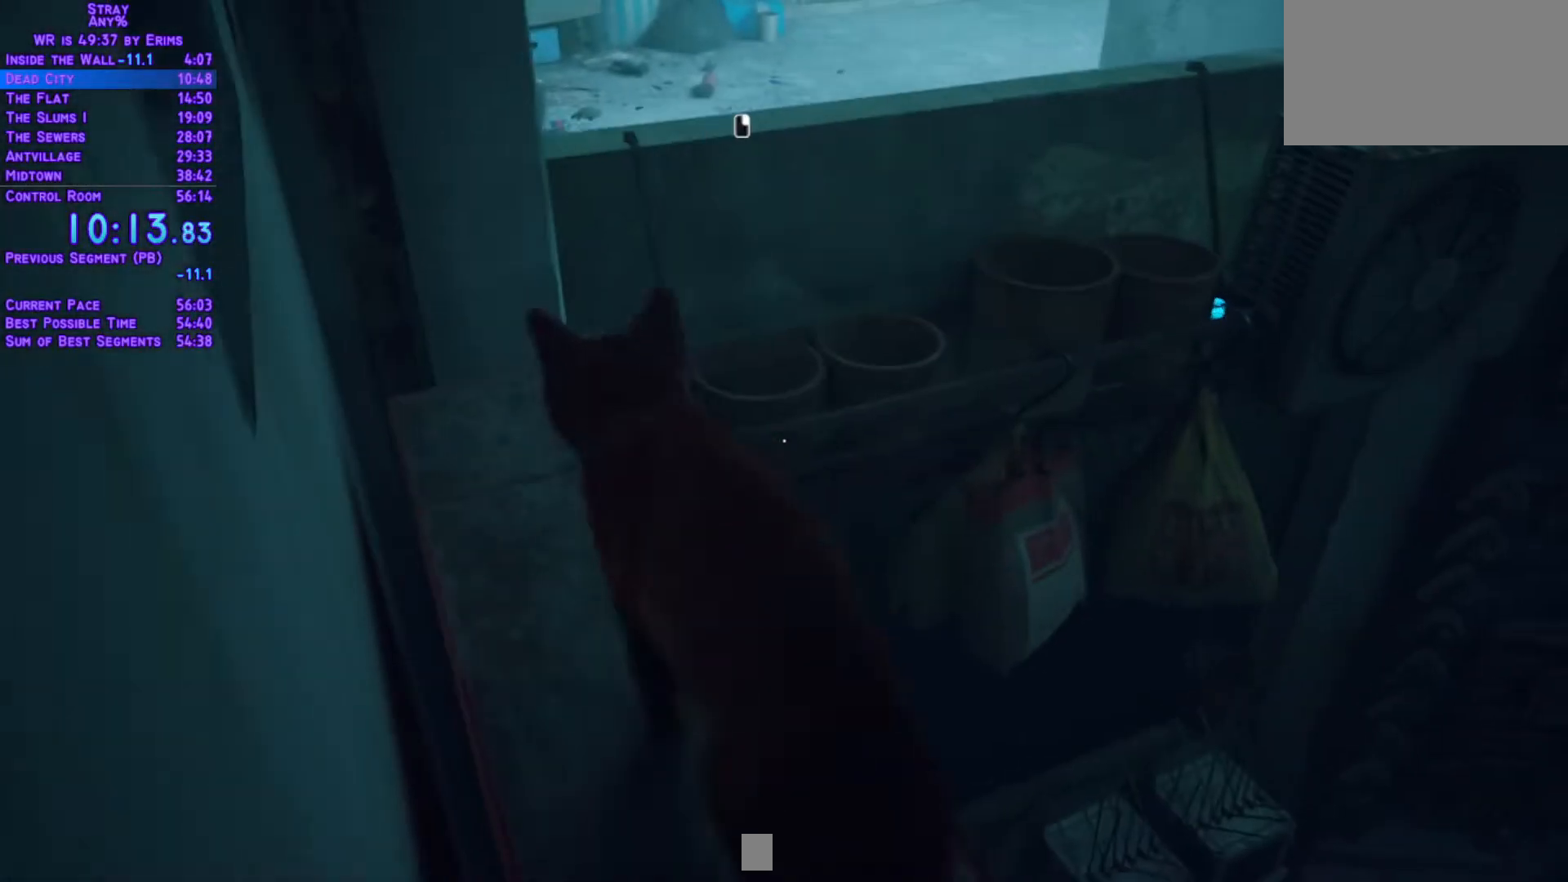
Gameplay with a controller (Xbox layout); each line is a JSON object with the inputs held at the frame after it (dt_ms = milliseconds from this image to that frame). "events" lists button and stick changes between this image and that frame as [ms after this image, input, new state], when the widget could be followed in between. Not read: L3 R2 R3 keyboard_mouse.
{"dt_ms": 1000, "buttons": ["L1", "DPAD_UP"], "left_stick": "center", "right_stick": "center"}
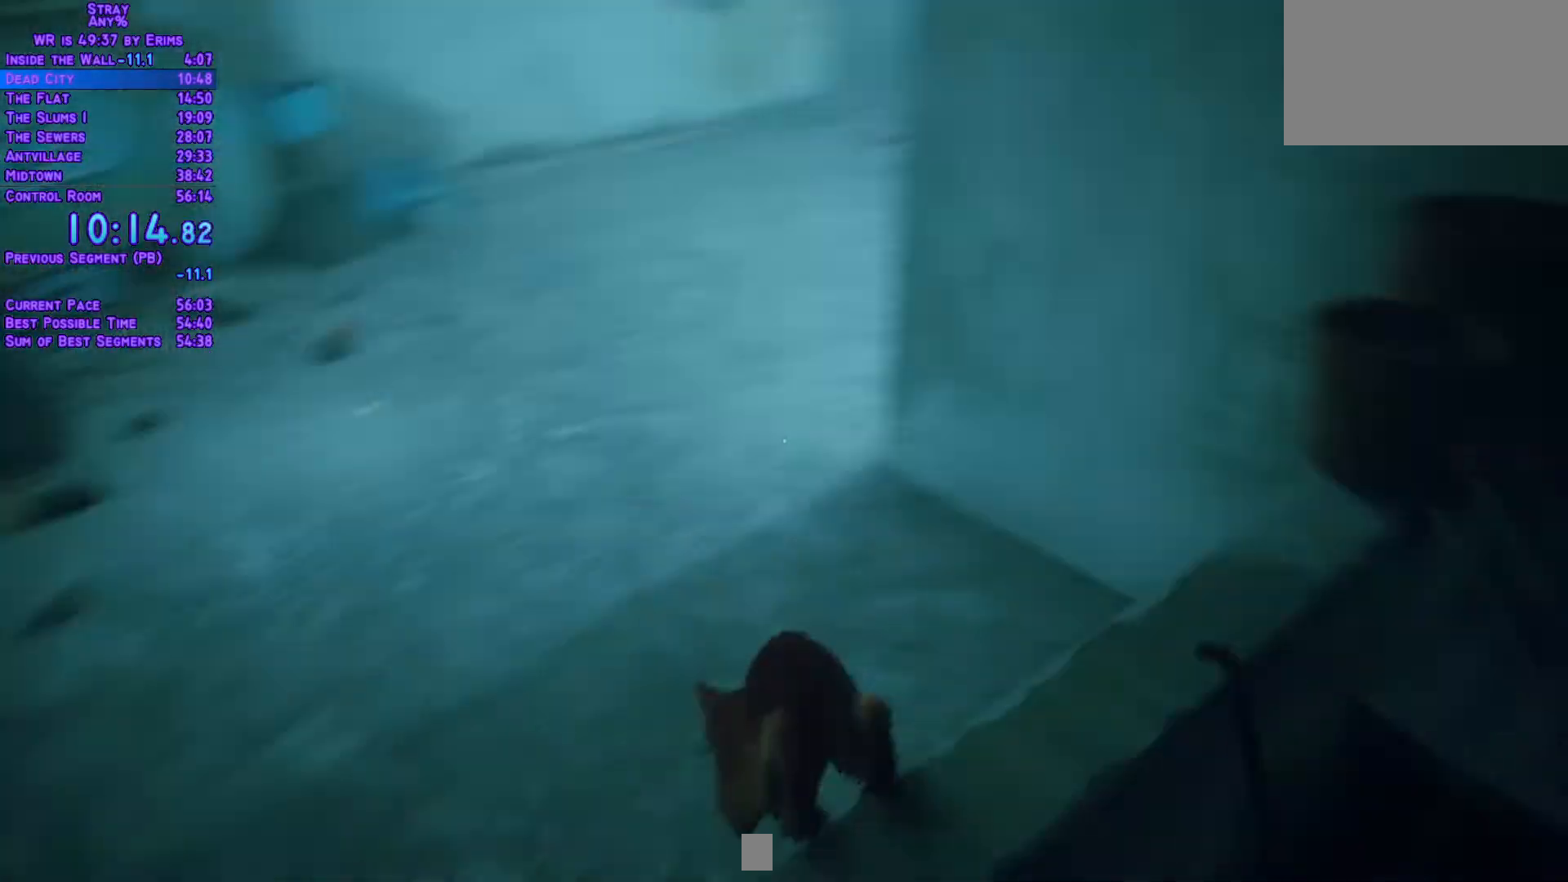
{"dt_ms": 500, "buttons": ["L1", "DPAD_UP", "DPAD_RIGHT"], "left_stick": "center", "right_stick": "center", "events": [[467, "DPAD_RIGHT", "down"]]}
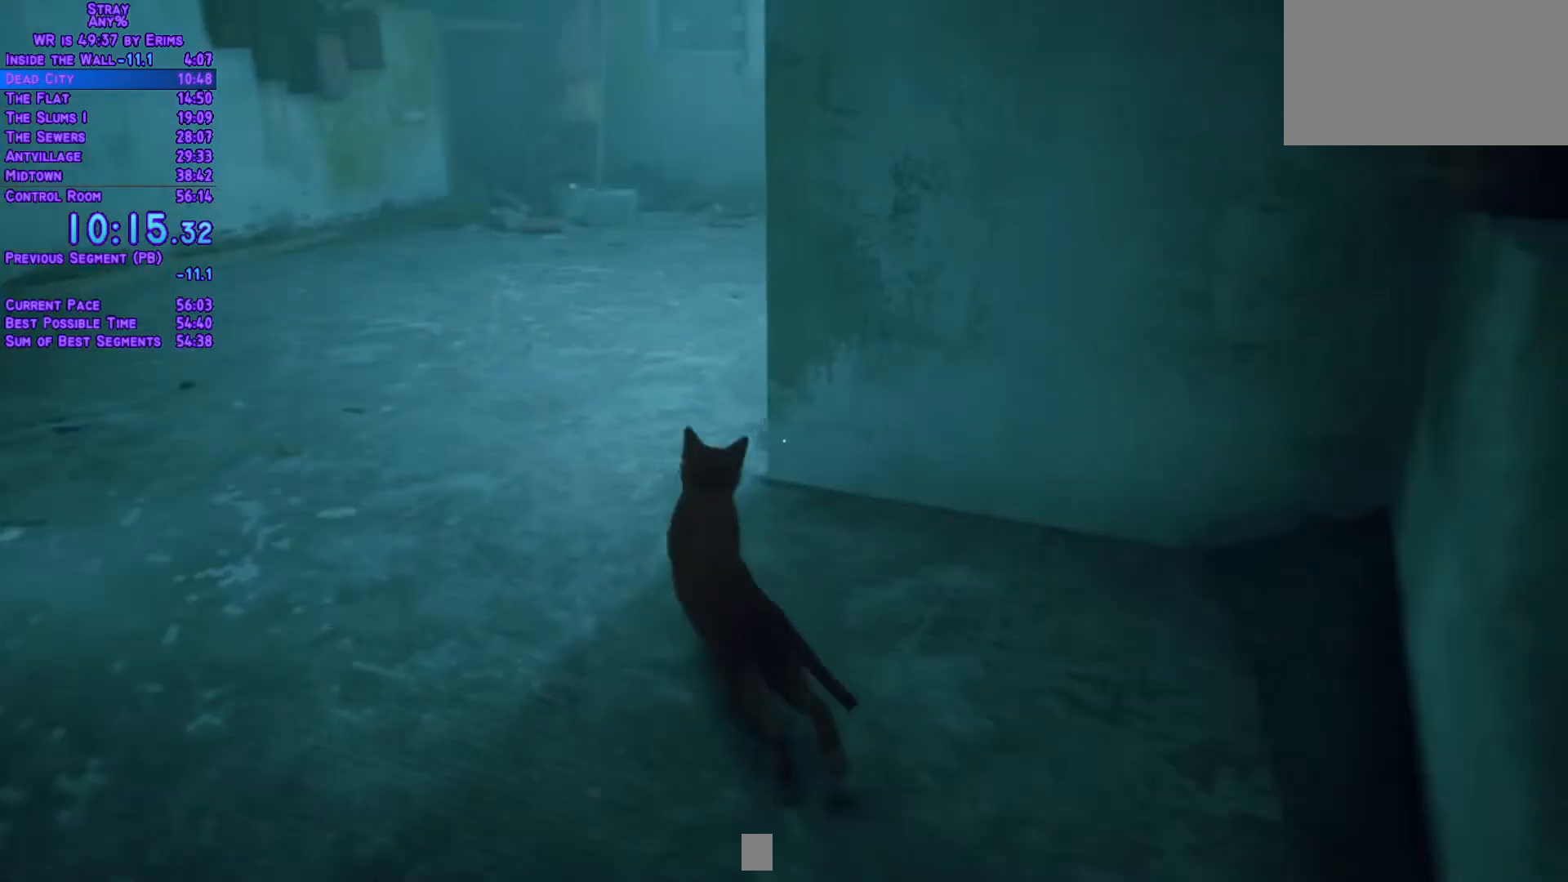
{"dt_ms": 500, "buttons": ["L1", "DPAD_UP", "DPAD_RIGHT"], "left_stick": "center", "right_stick": "center", "events": [[67, "DPAD_RIGHT", "up"], [333, "DPAD_RIGHT", "down"]]}
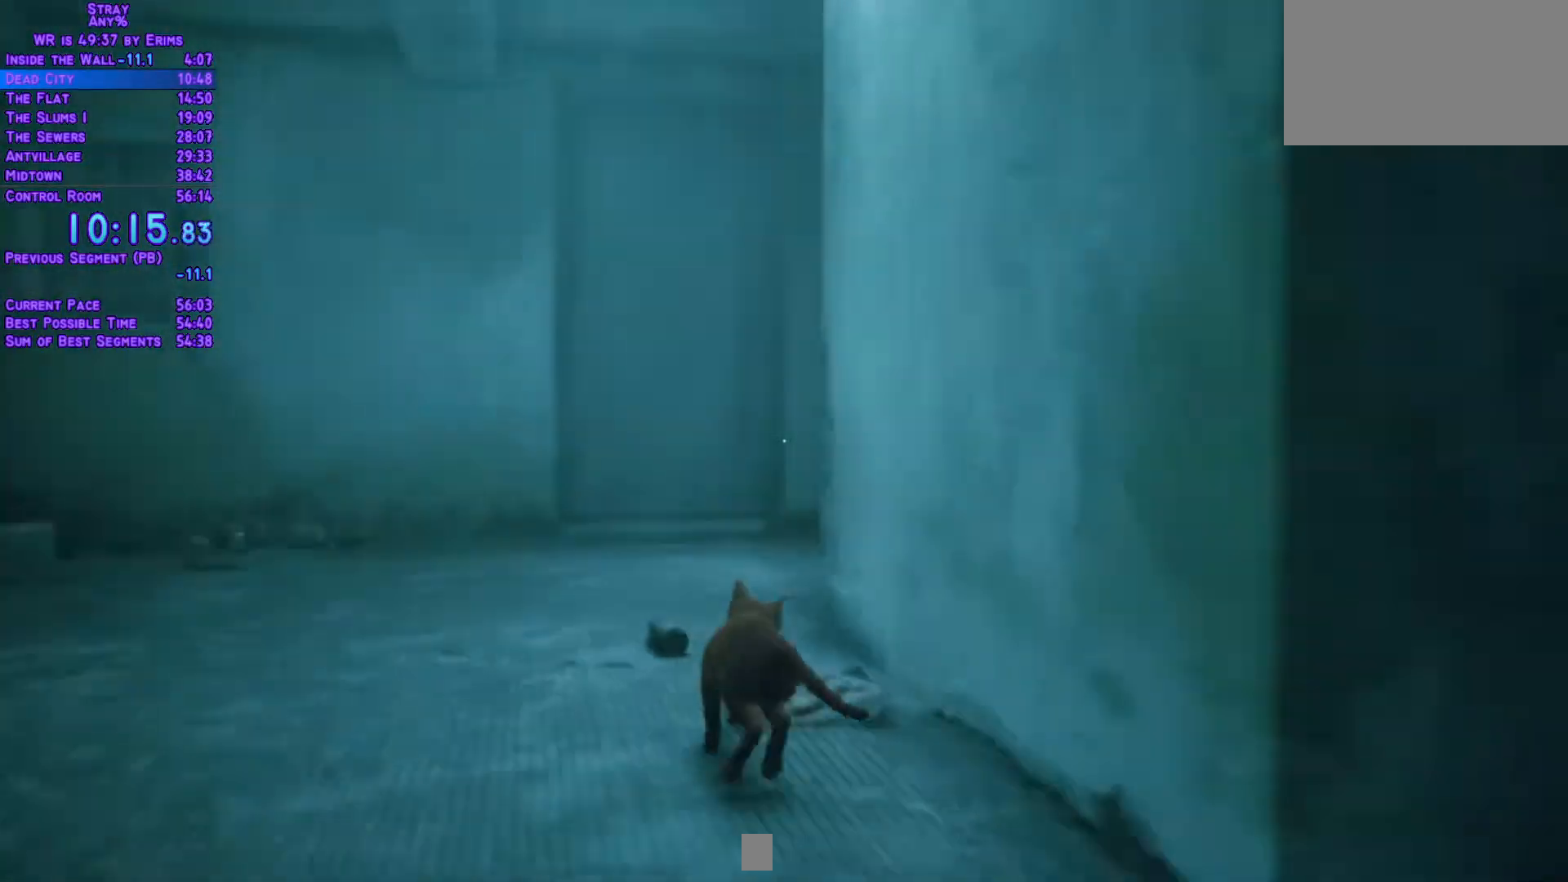
{"dt_ms": 1000, "buttons": ["L1", "DPAD_UP", "DPAD_RIGHT"], "left_stick": "center", "right_stick": "center"}
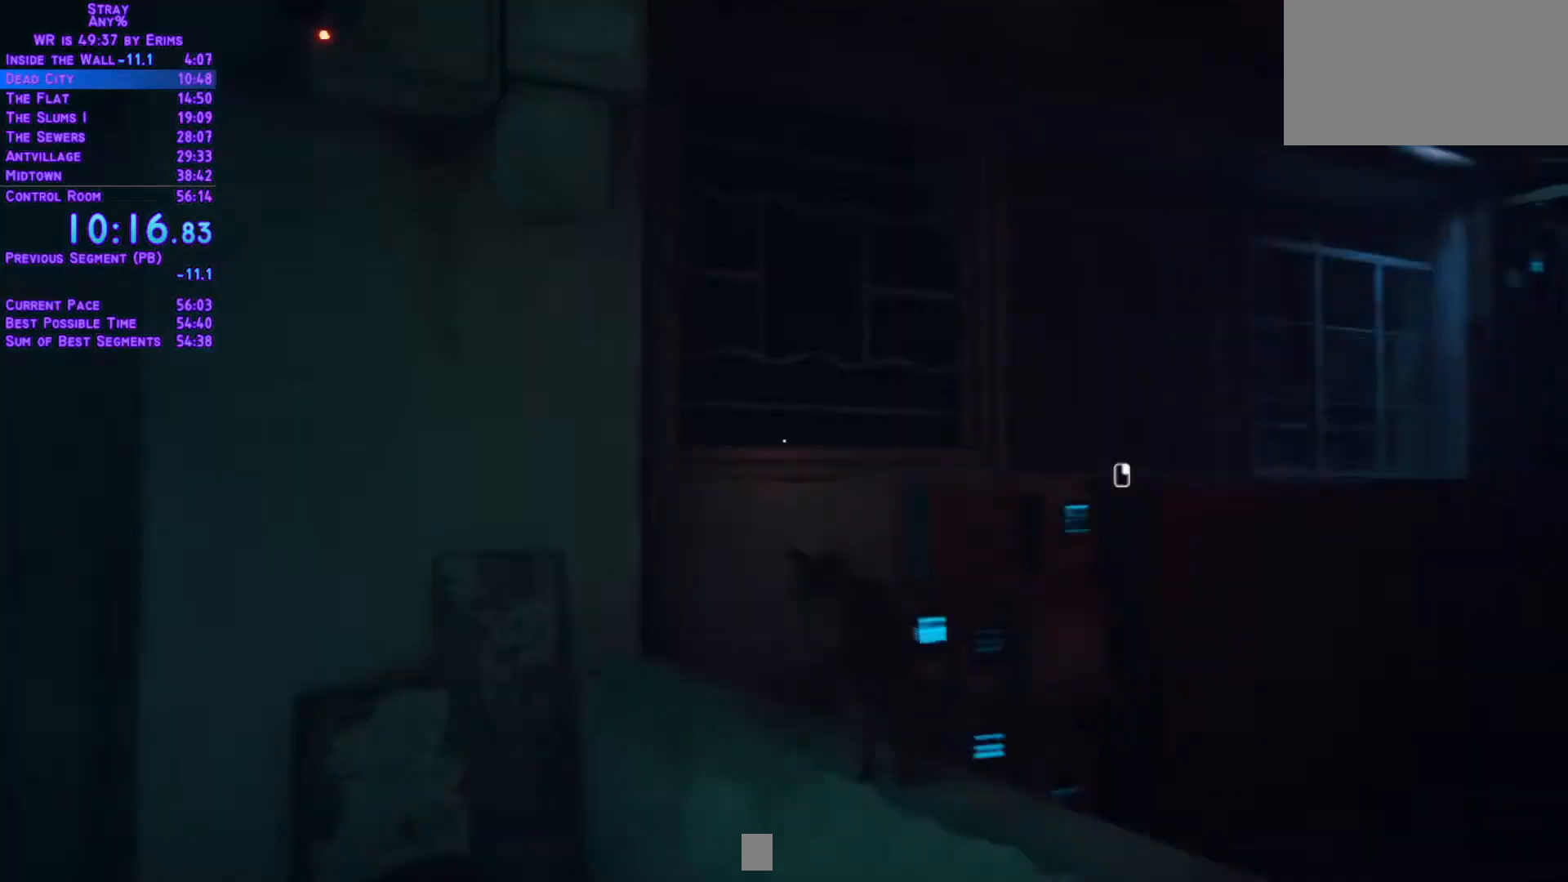
{"dt_ms": 500, "buttons": ["L1", "DPAD_UP", "DPAD_RIGHT"], "left_stick": "center", "right_stick": "center", "events": []}
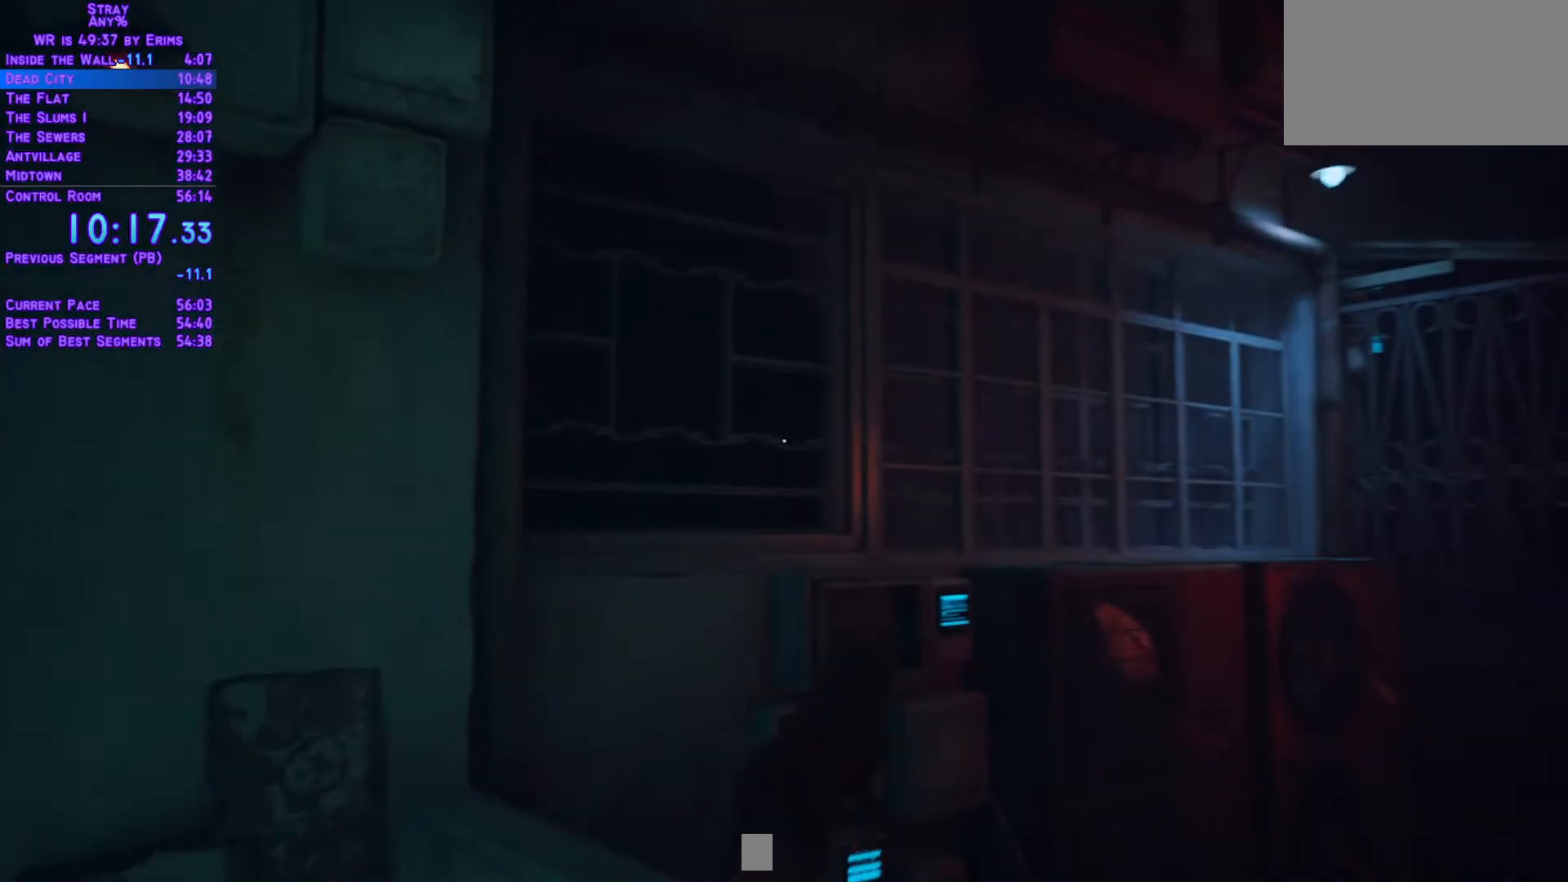
{"dt_ms": 500, "buttons": ["L1", "DPAD_UP", "DPAD_RIGHT"], "left_stick": "center", "right_stick": "center", "events": []}
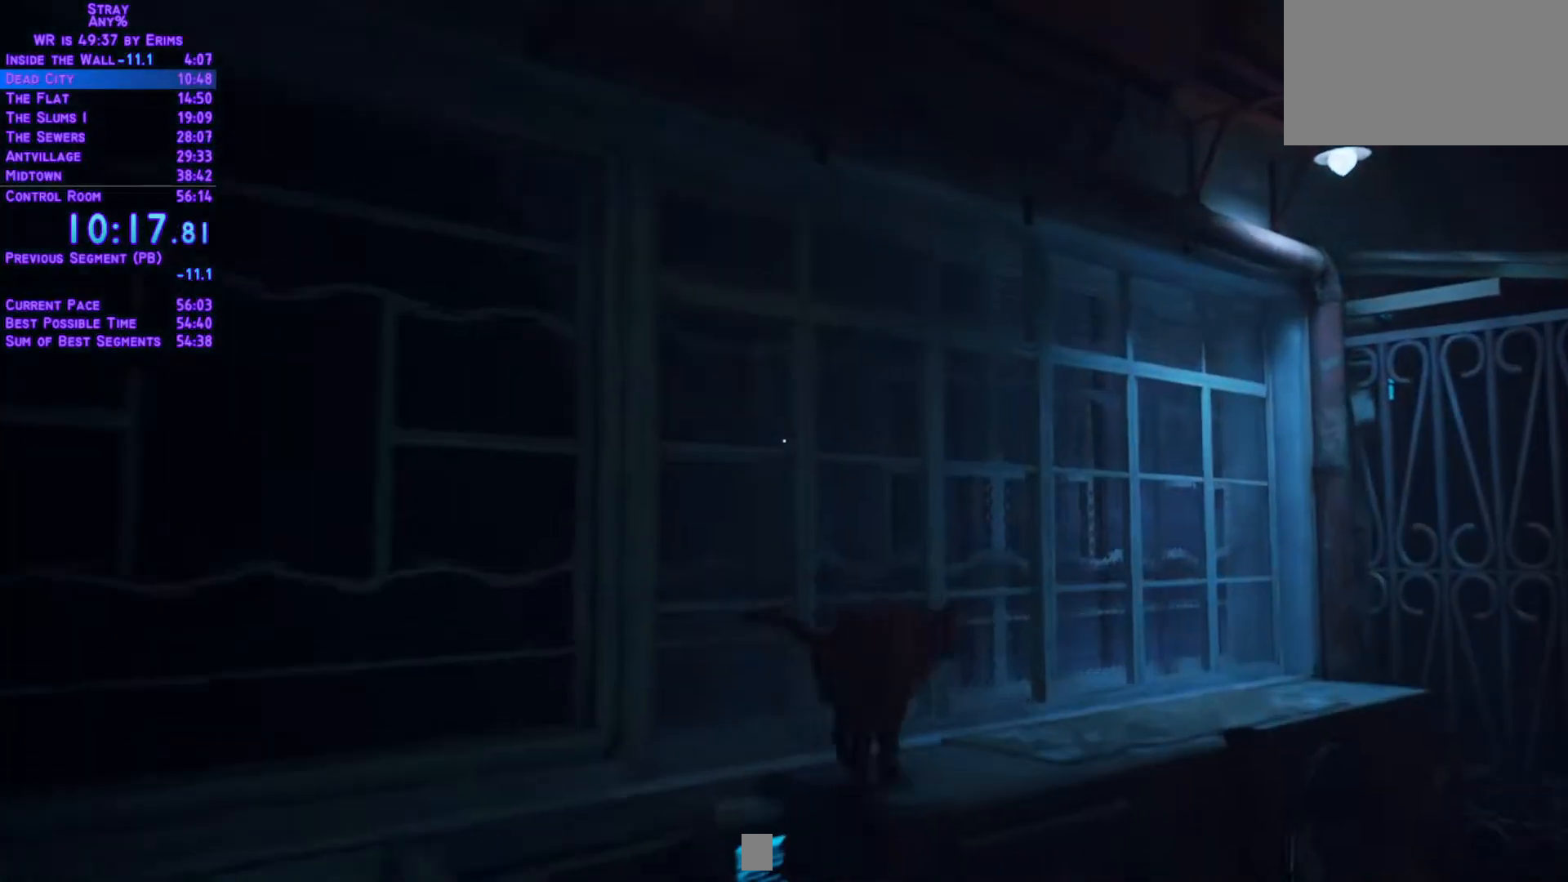
{"dt_ms": 500, "buttons": ["L1", "DPAD_UP", "DPAD_RIGHT"], "left_stick": "center", "right_stick": "center", "events": []}
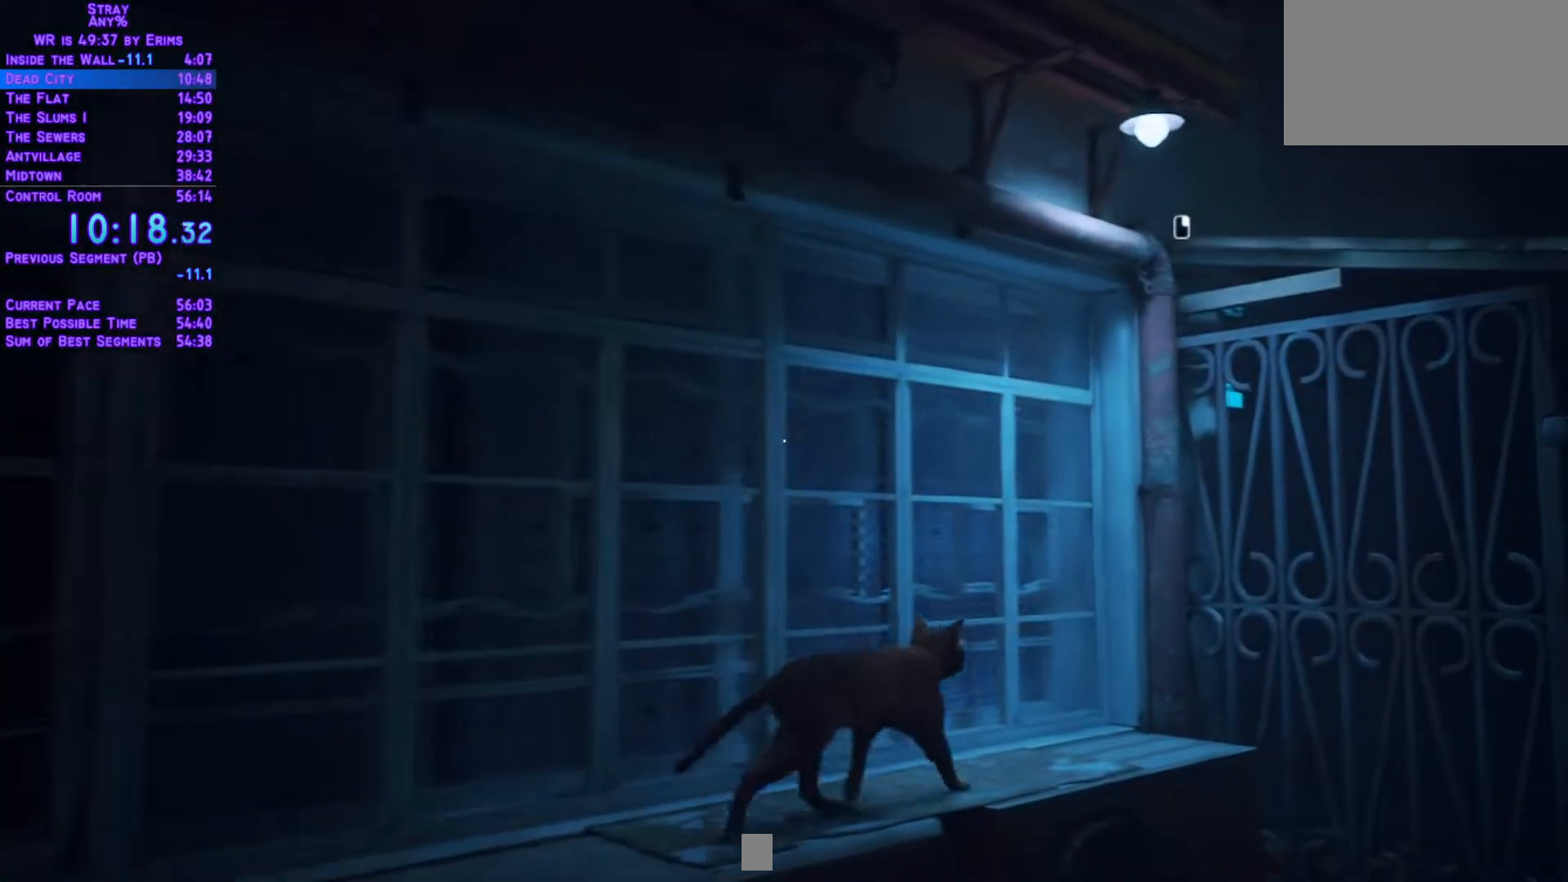
{"dt_ms": 500, "buttons": ["L1", "DPAD_UP", "DPAD_RIGHT"], "left_stick": "center", "right_stick": "center", "events": []}
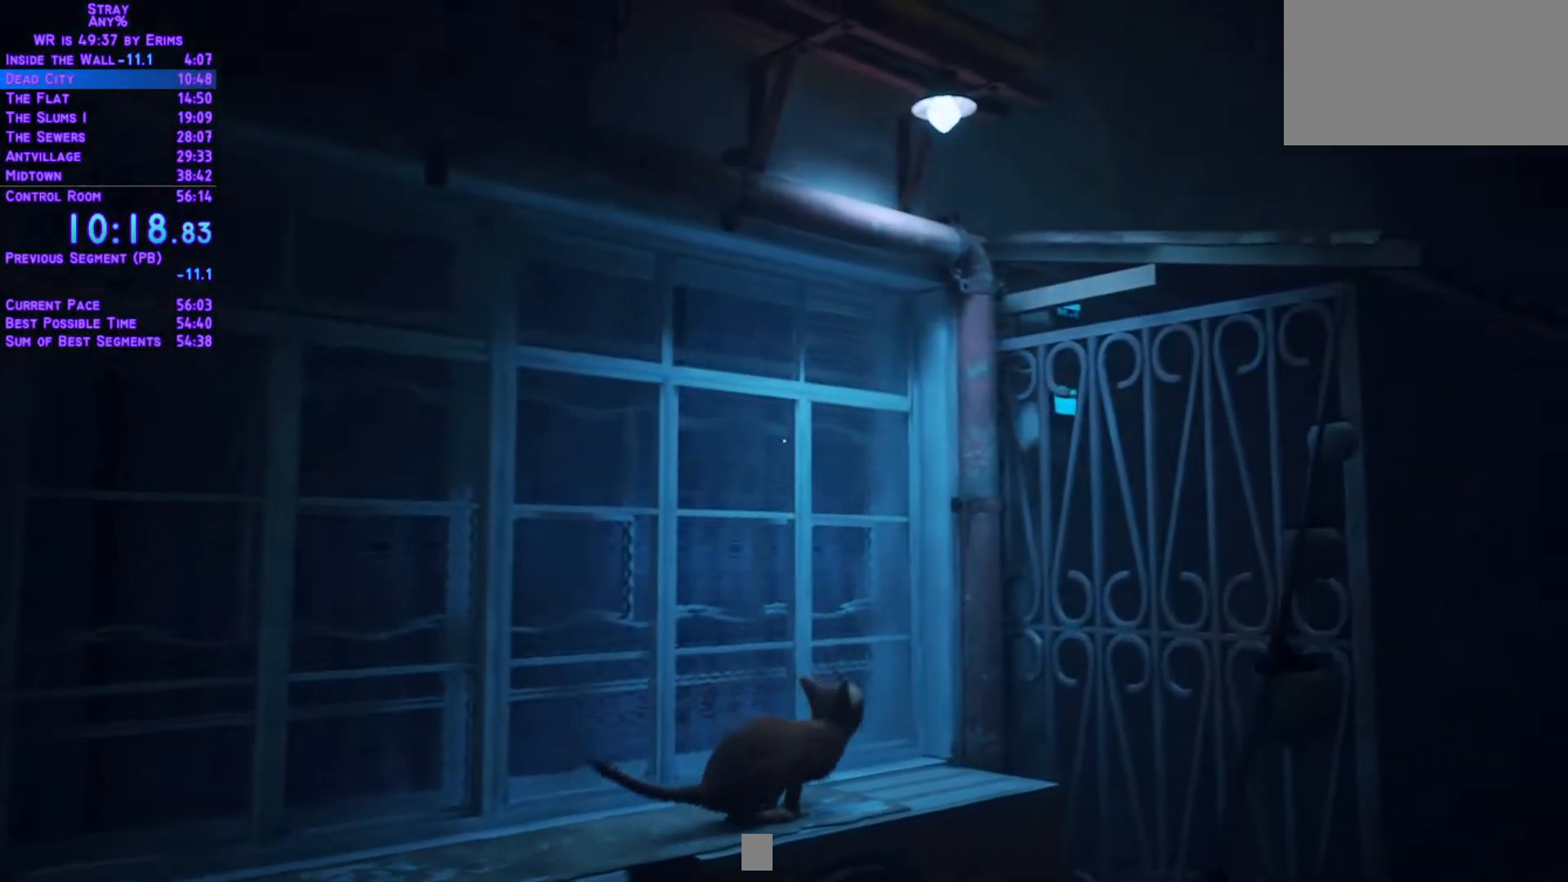
{"dt_ms": 500, "buttons": ["L1", "DPAD_RIGHT"], "left_stick": "center", "right_stick": "center", "events": [[217, "DPAD_UP", "up"]]}
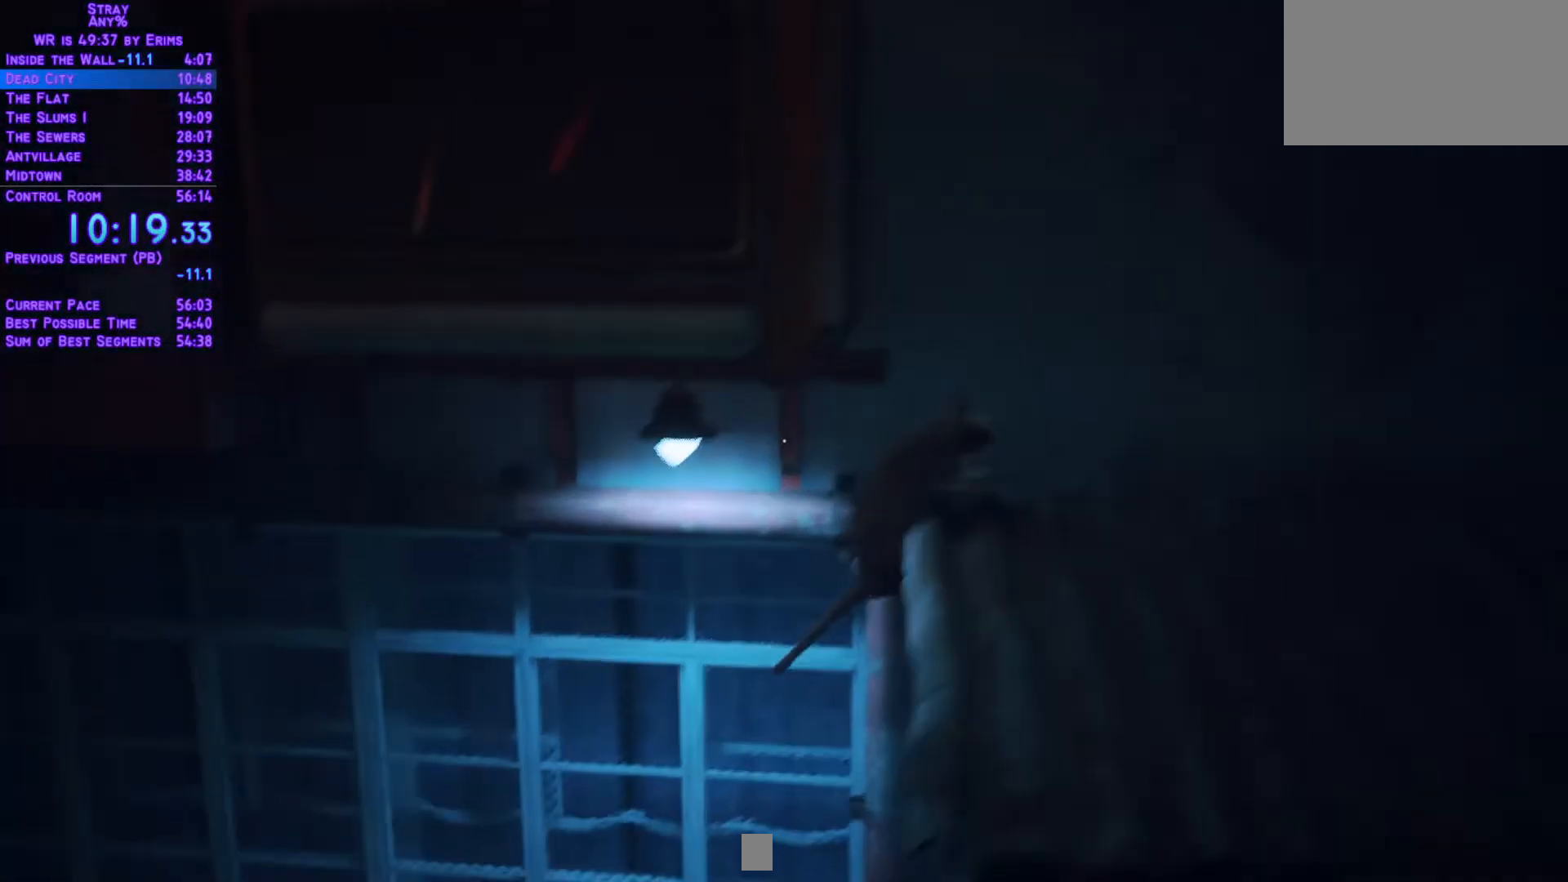
{"dt_ms": 500, "buttons": ["L1", "DPAD_RIGHT"], "left_stick": "center", "right_stick": "center", "events": []}
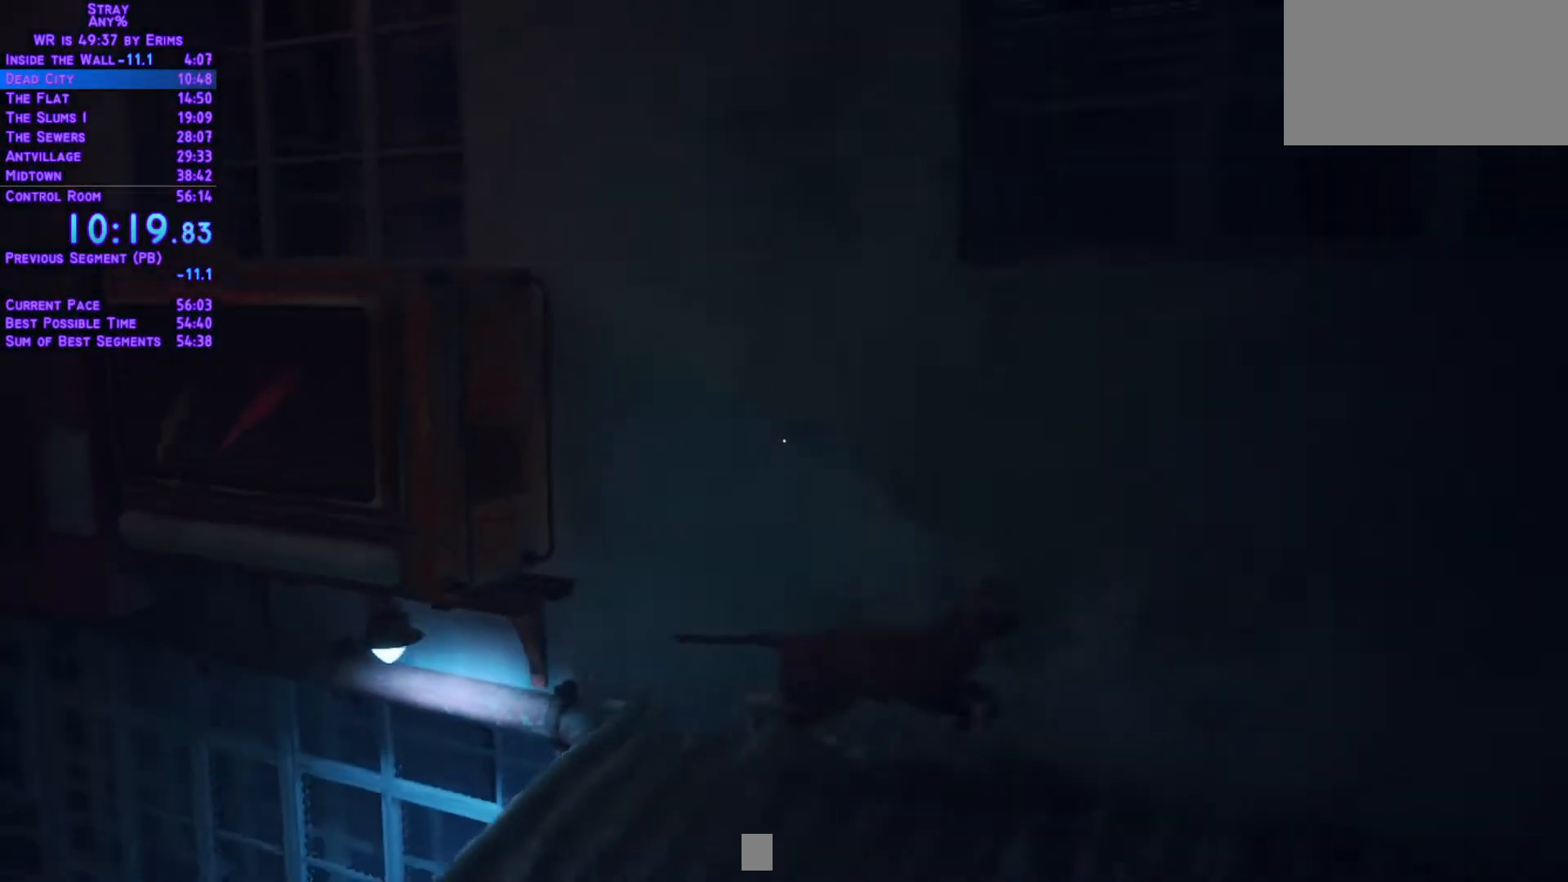
{"dt_ms": 500, "buttons": ["L1", "DPAD_UP"], "left_stick": "center", "right_stick": "center", "events": [[167, "DPAD_DOWN", "down"], [167, "DPAD_LEFT", "down"], [167, "DPAD_RIGHT", "up"], [183, "DPAD_DOWN", "up"], [283, "DPAD_UP", "down"], [367, "DPAD_LEFT", "up"]]}
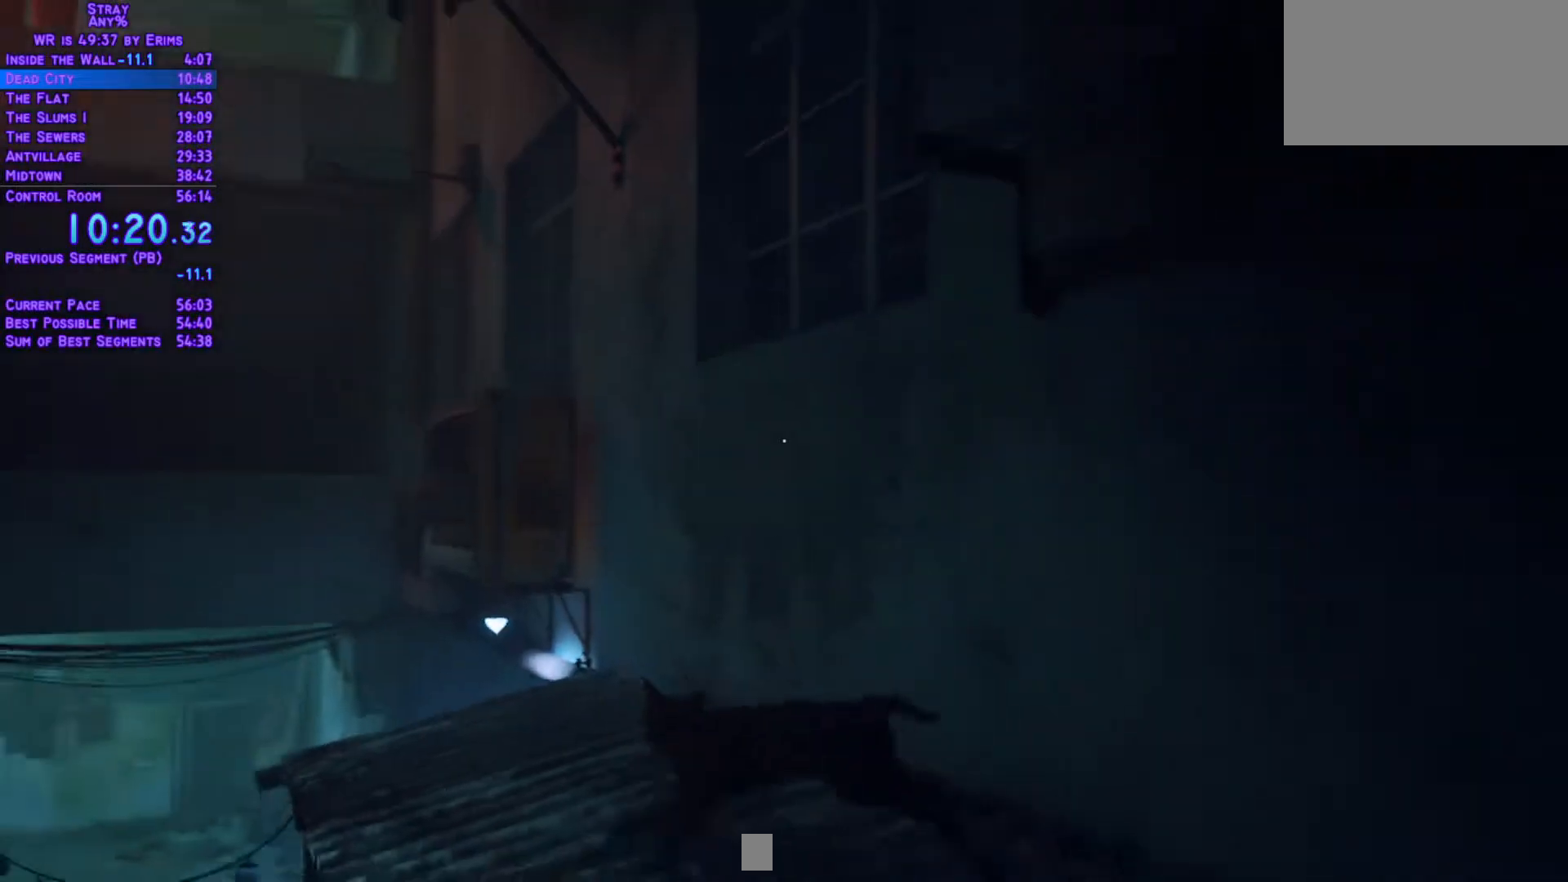
{"dt_ms": 500, "buttons": ["L1", "DPAD_UP"], "left_stick": "center", "right_stick": "center", "events": []}
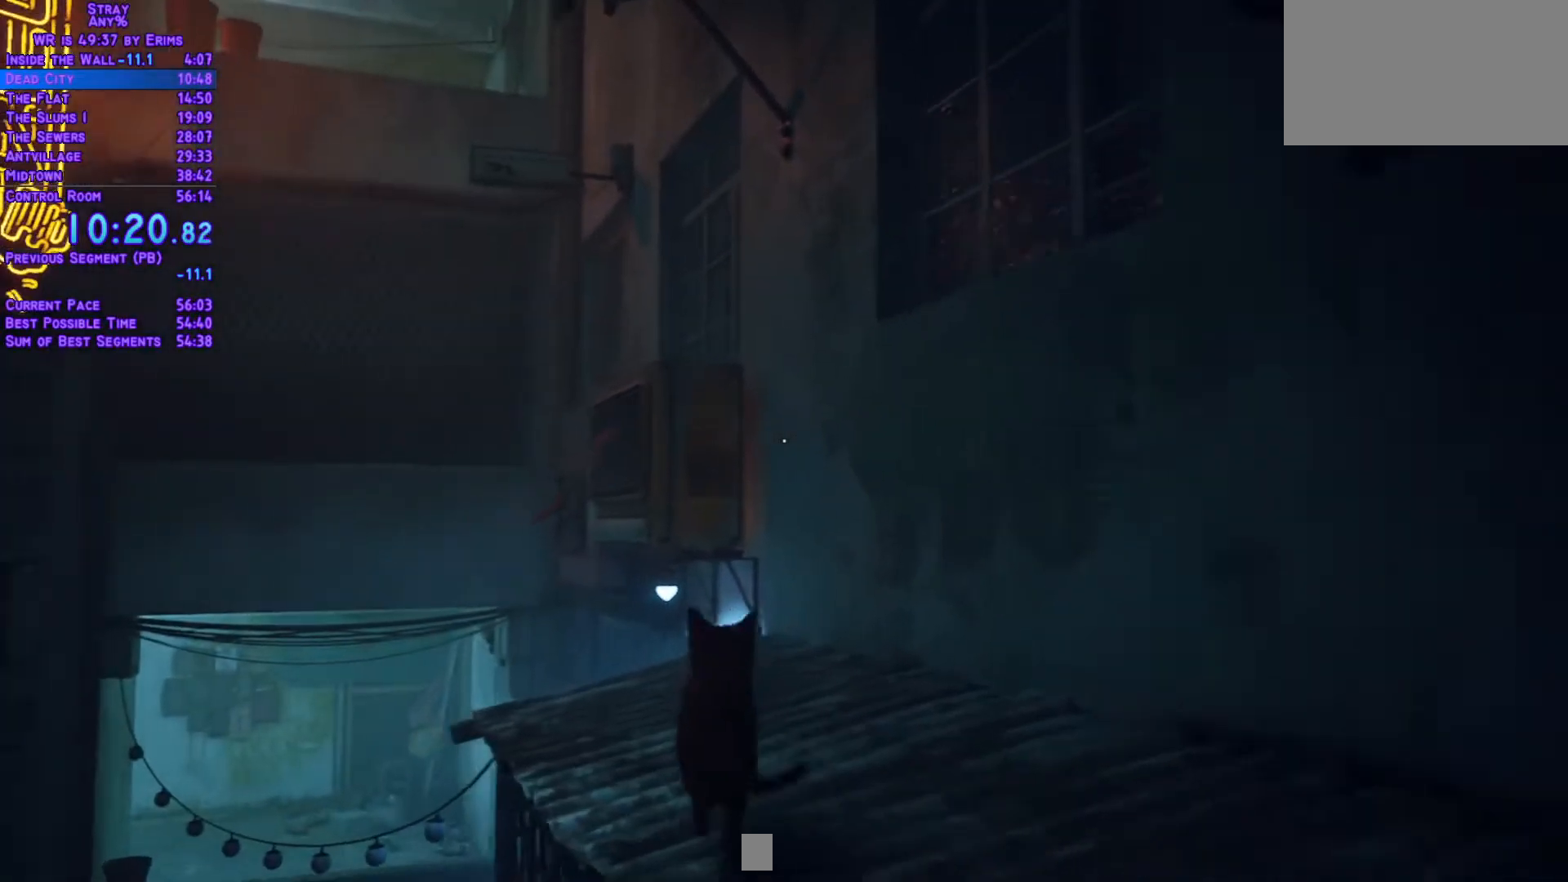
{"dt_ms": 500, "buttons": ["L1", "DPAD_UP"], "left_stick": "center", "right_stick": "center", "events": []}
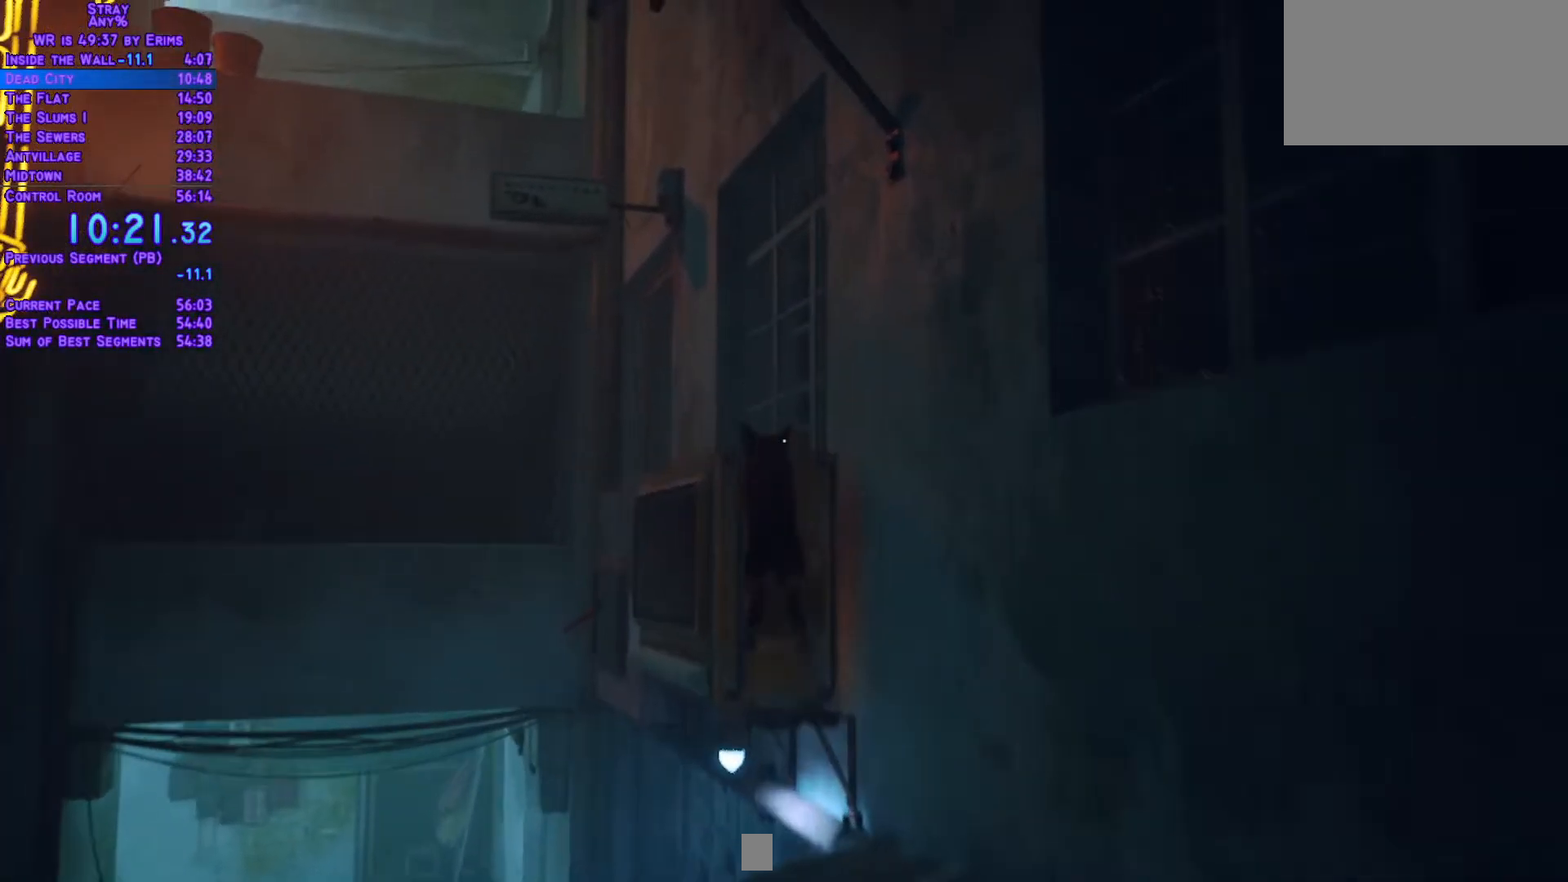
{"dt_ms": 500, "buttons": ["L1", "DPAD_UP", "DPAD_LEFT"], "left_stick": "center", "right_stick": "center", "events": [[250, "DPAD_LEFT", "down"]]}
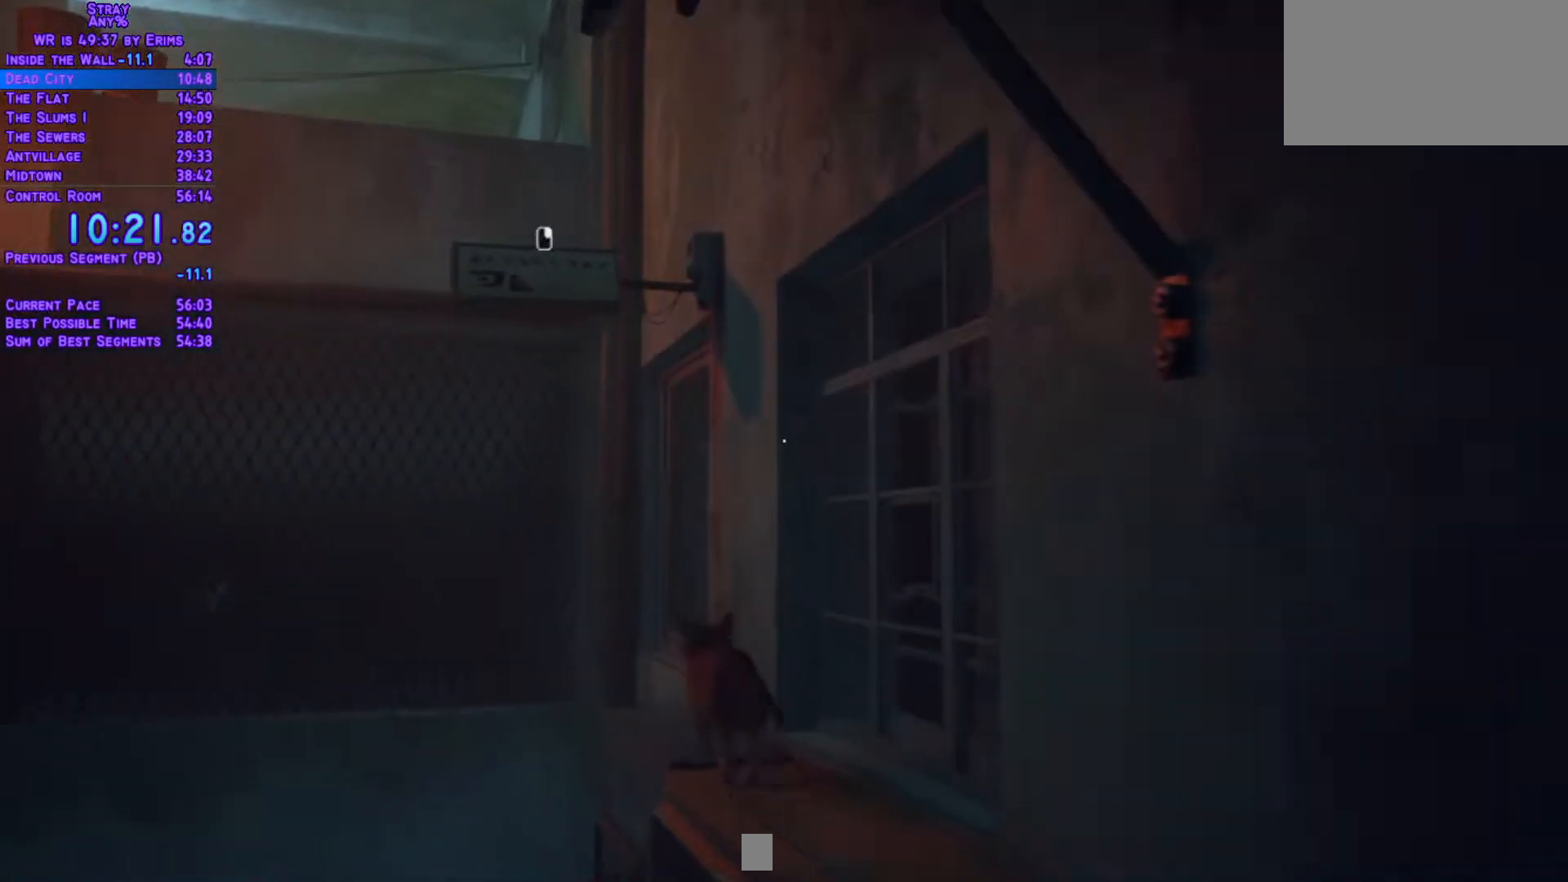
{"dt_ms": 500, "buttons": ["L1", "DPAD_UP"], "left_stick": "center", "right_stick": "center", "events": [[67, "DPAD_LEFT", "up"]]}
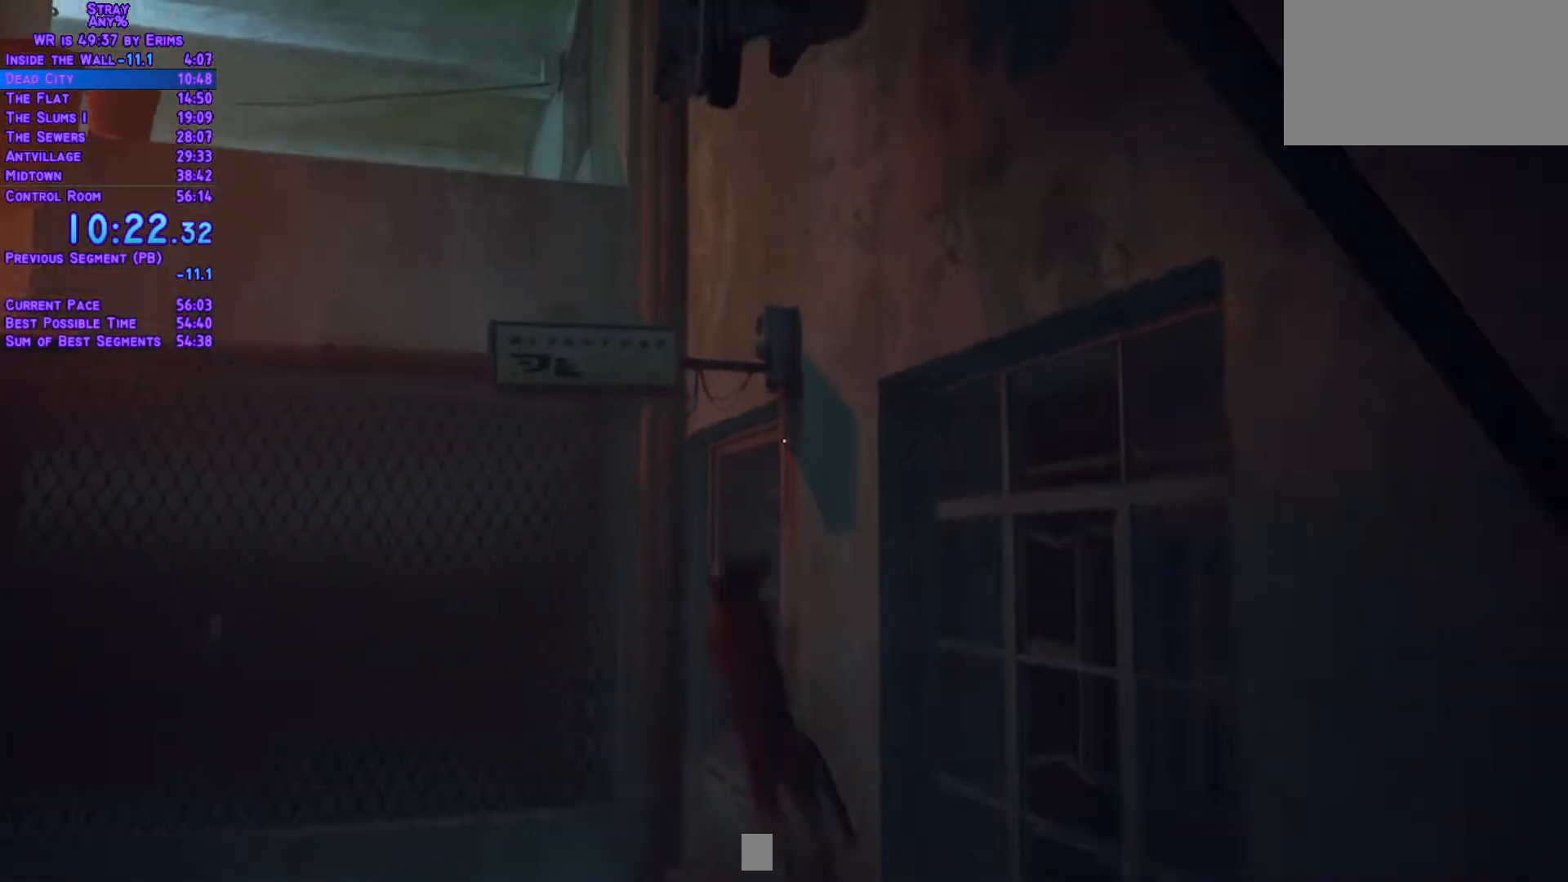
{"dt_ms": 500, "buttons": ["L1", "DPAD_UP"], "left_stick": "center", "right_stick": "center", "events": []}
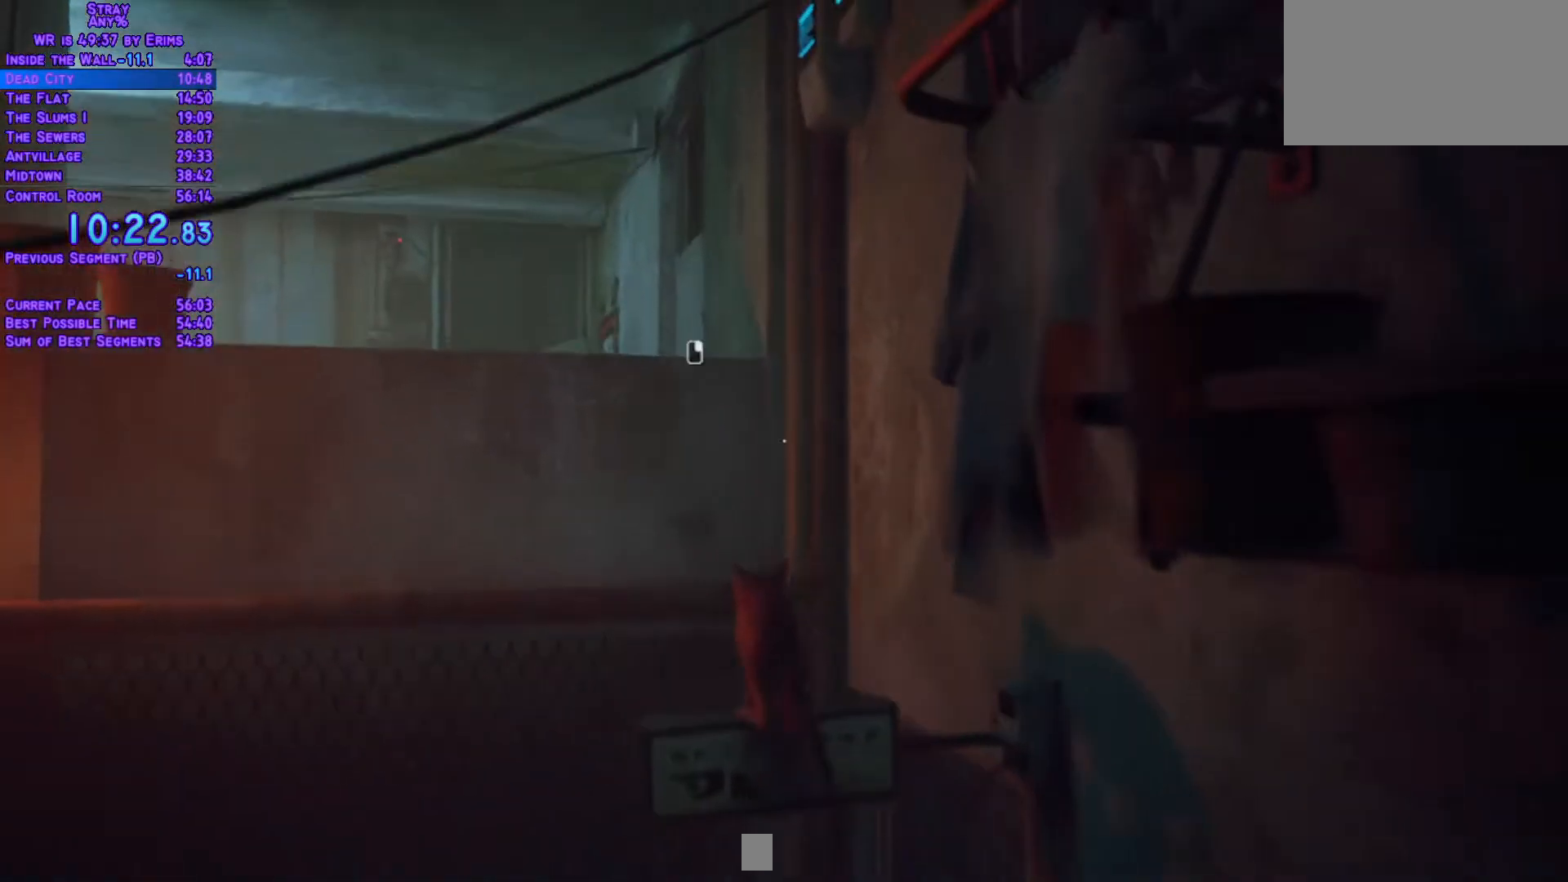
{"dt_ms": 500, "buttons": ["L1", "DPAD_UP", "DPAD_LEFT"], "left_stick": "center", "right_stick": "center", "events": [[483, "DPAD_LEFT", "down"]]}
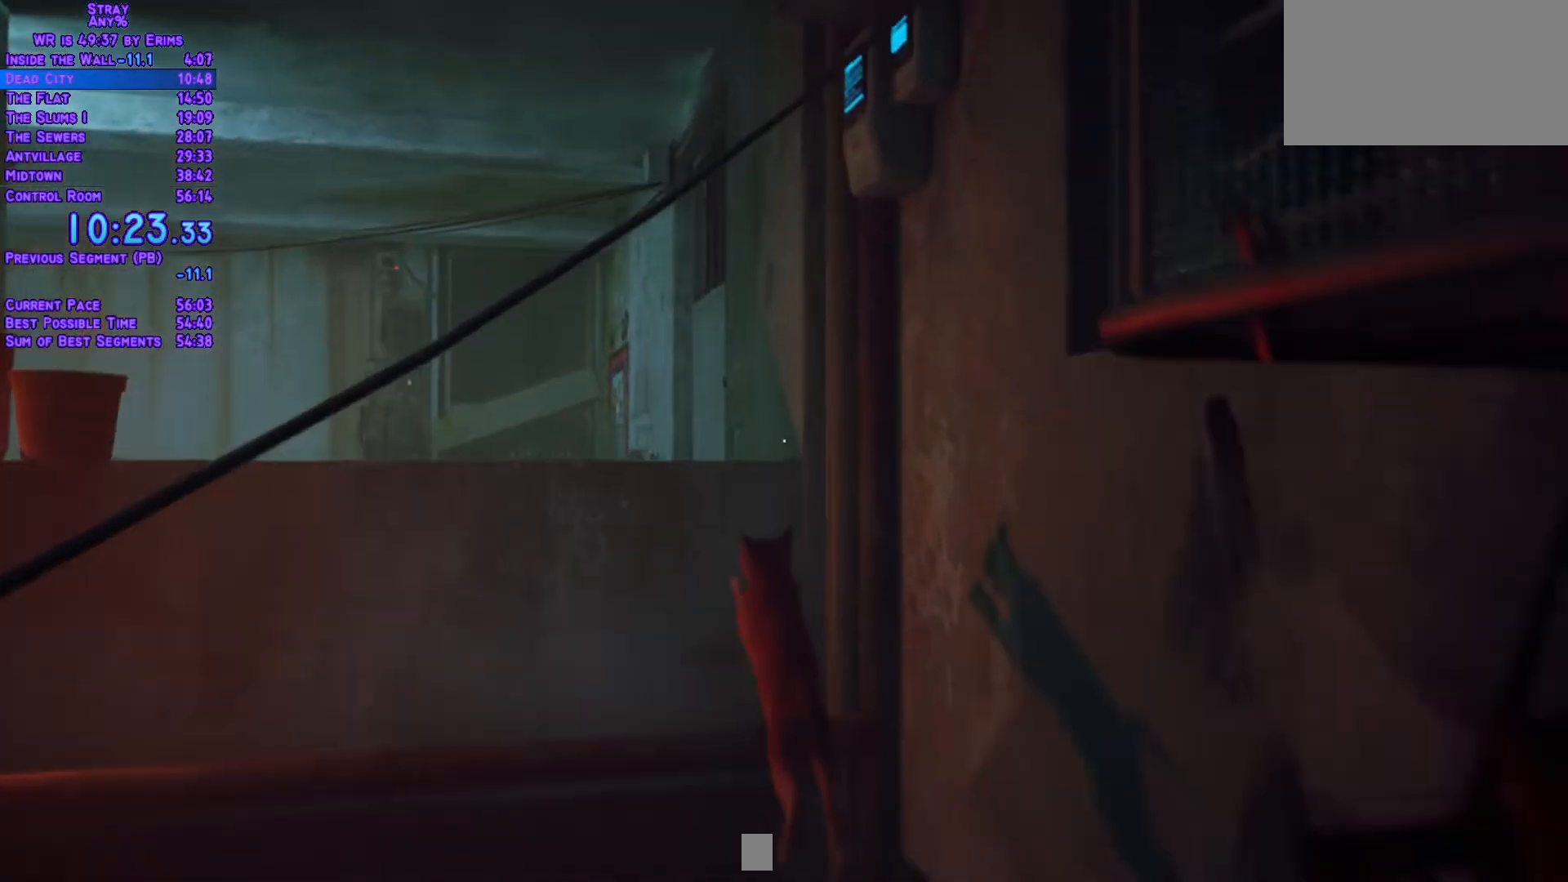
{"dt_ms": 500, "buttons": ["L1", "DPAD_UP"], "left_stick": "center", "right_stick": "center", "events": [[267, "DPAD_LEFT", "up"]]}
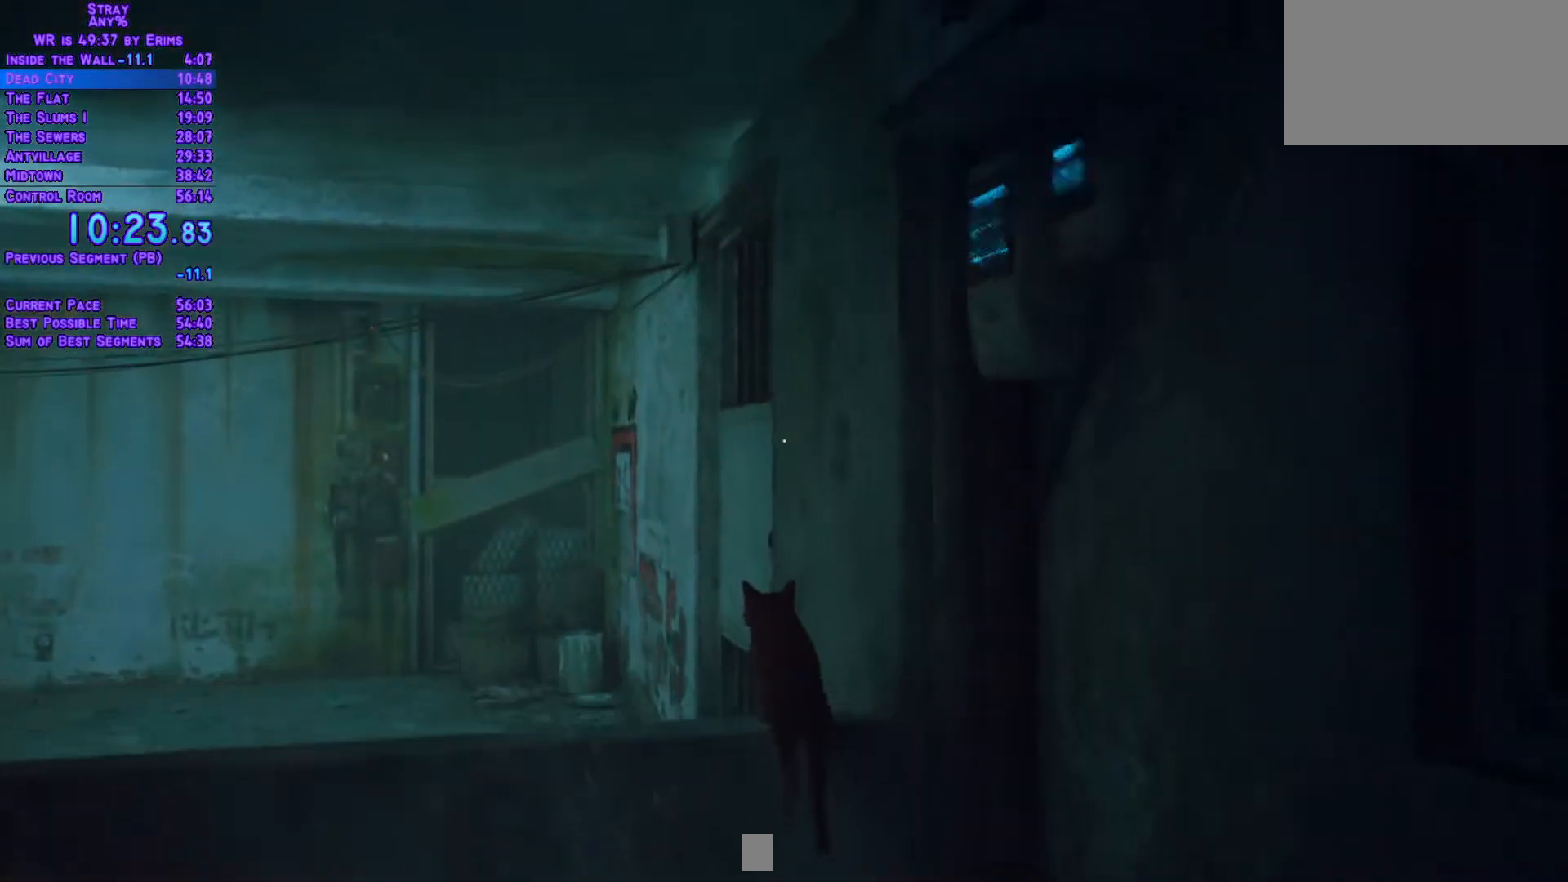
{"dt_ms": 500, "buttons": ["L1", "DPAD_UP"], "left_stick": "center", "right_stick": "center", "events": [[150, "DPAD_LEFT", "down"], [267, "DPAD_LEFT", "up"]]}
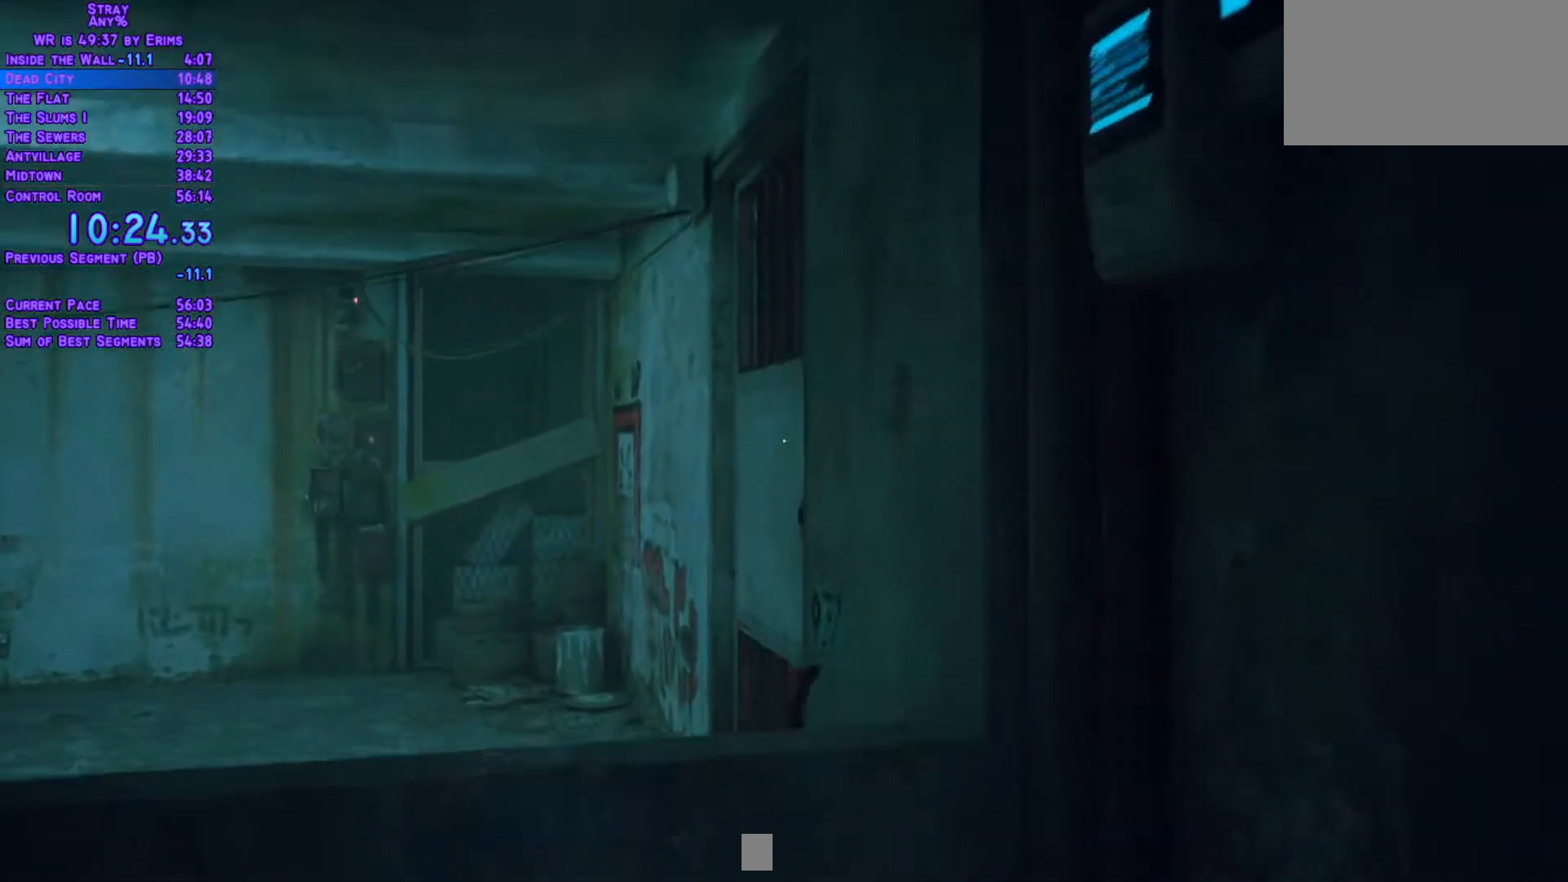
{"dt_ms": 500, "buttons": ["L1", "DPAD_UP", "DPAD_RIGHT"], "left_stick": "center", "right_stick": "center", "events": [[117, "DPAD_RIGHT", "down"]]}
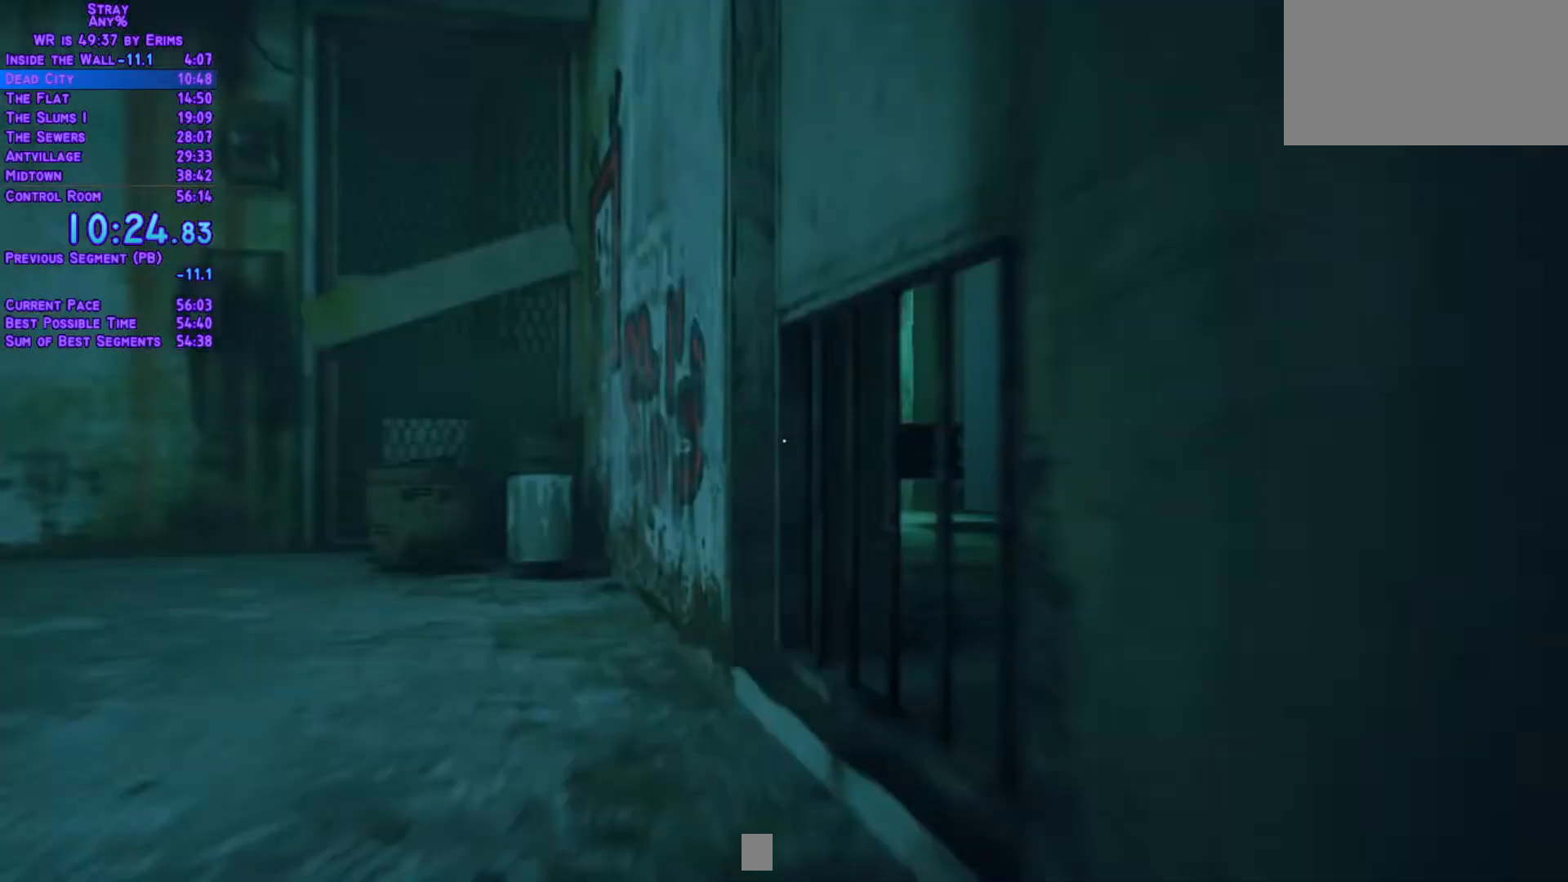
{"dt_ms": 500, "buttons": ["L1", "DPAD_UP"], "left_stick": "center", "right_stick": "center", "events": [[150, "DPAD_RIGHT", "up"]]}
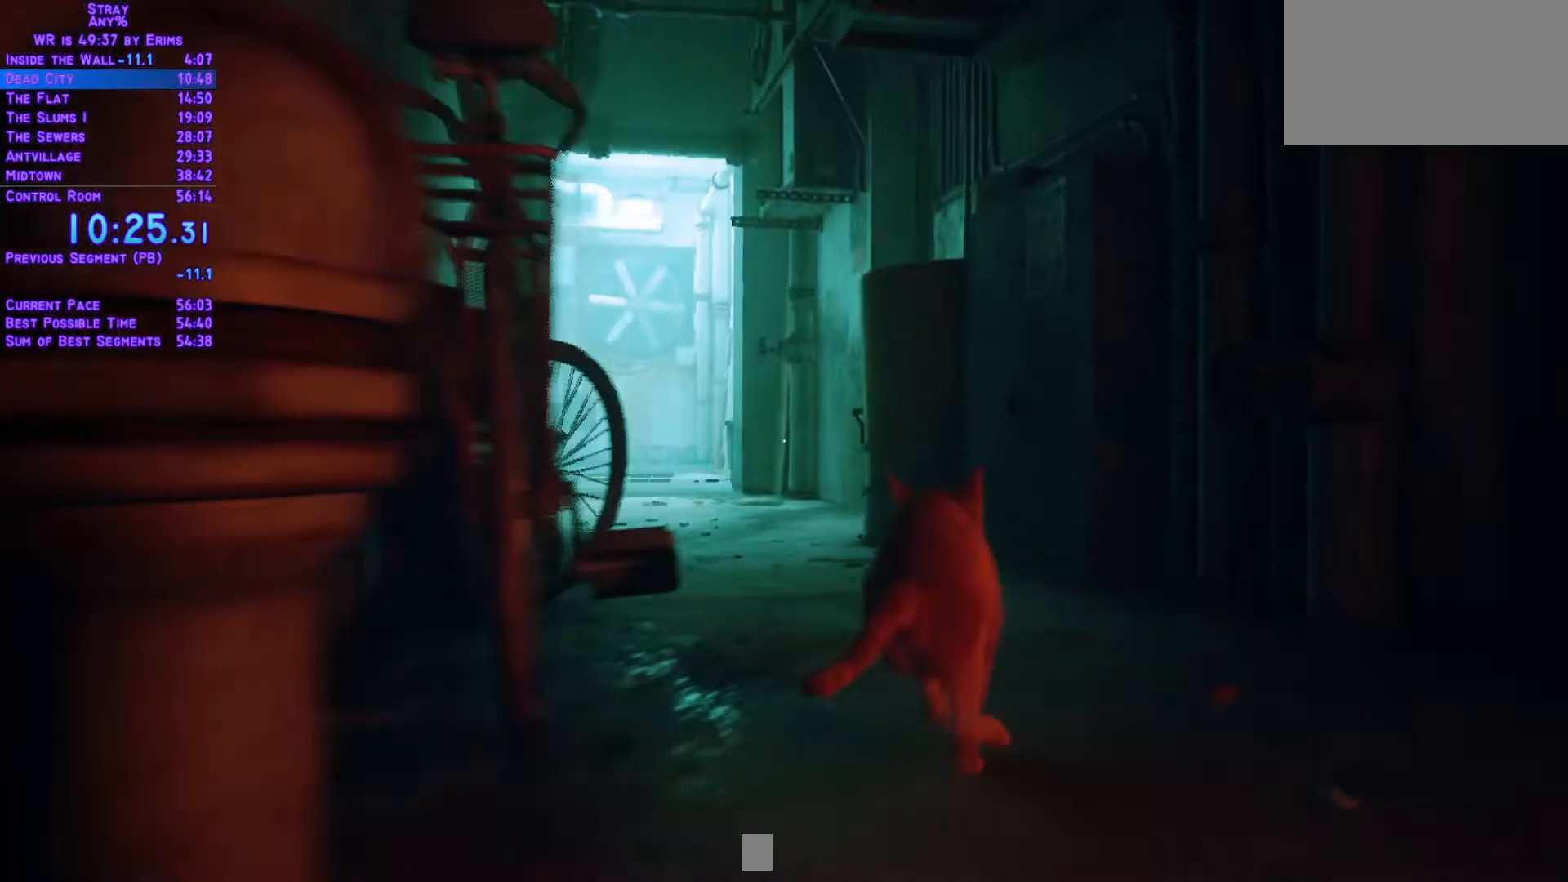
{"dt_ms": 500, "buttons": ["L1", "DPAD_UP"], "left_stick": "center", "right_stick": "center", "events": [[133, "DPAD_LEFT", "down"], [400, "DPAD_LEFT", "up"]]}